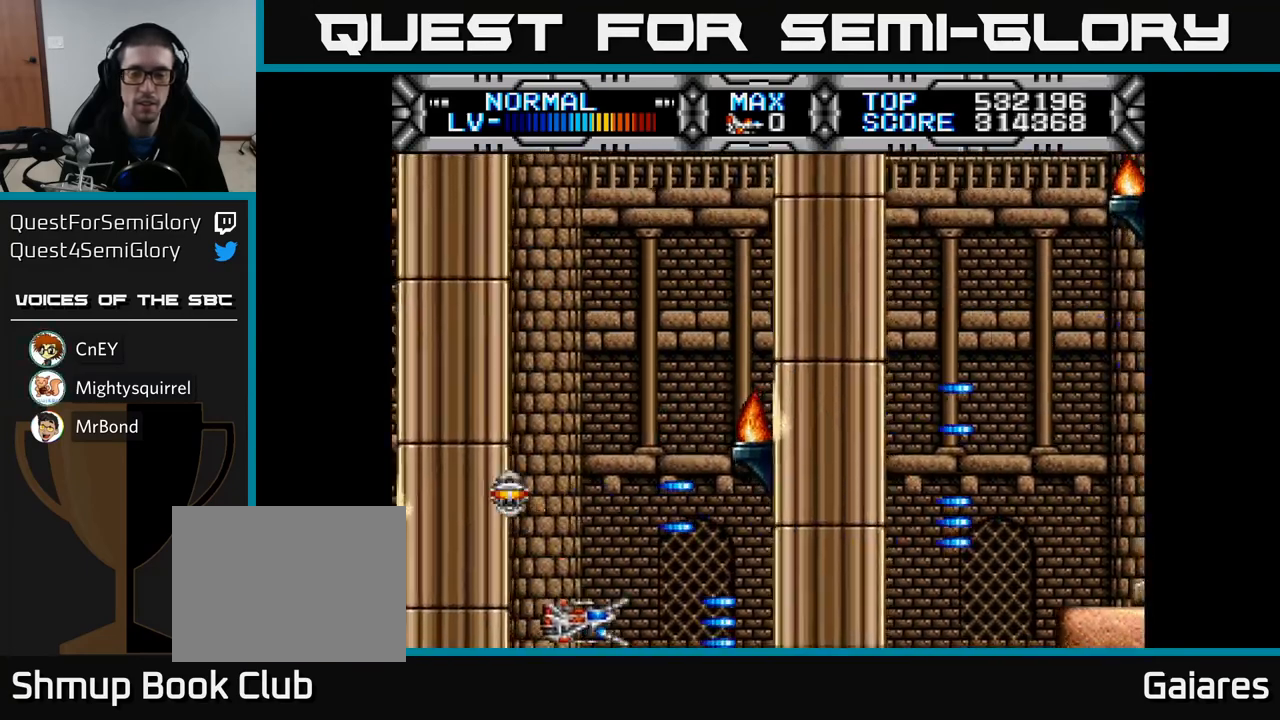
Gameplay with a controller (Xbox layout); each line is a JSON object with the inputs held at the frame after it. "events" lists button and stick changes between this image and that frame as [ms after this image, input, new state], when the widget could be followed in between.
{"buttons": ["X", "DPAD_UP"], "left_stick": "center", "right_stick": "center", "events": [[50, "DPAD_UP", "down"]]}
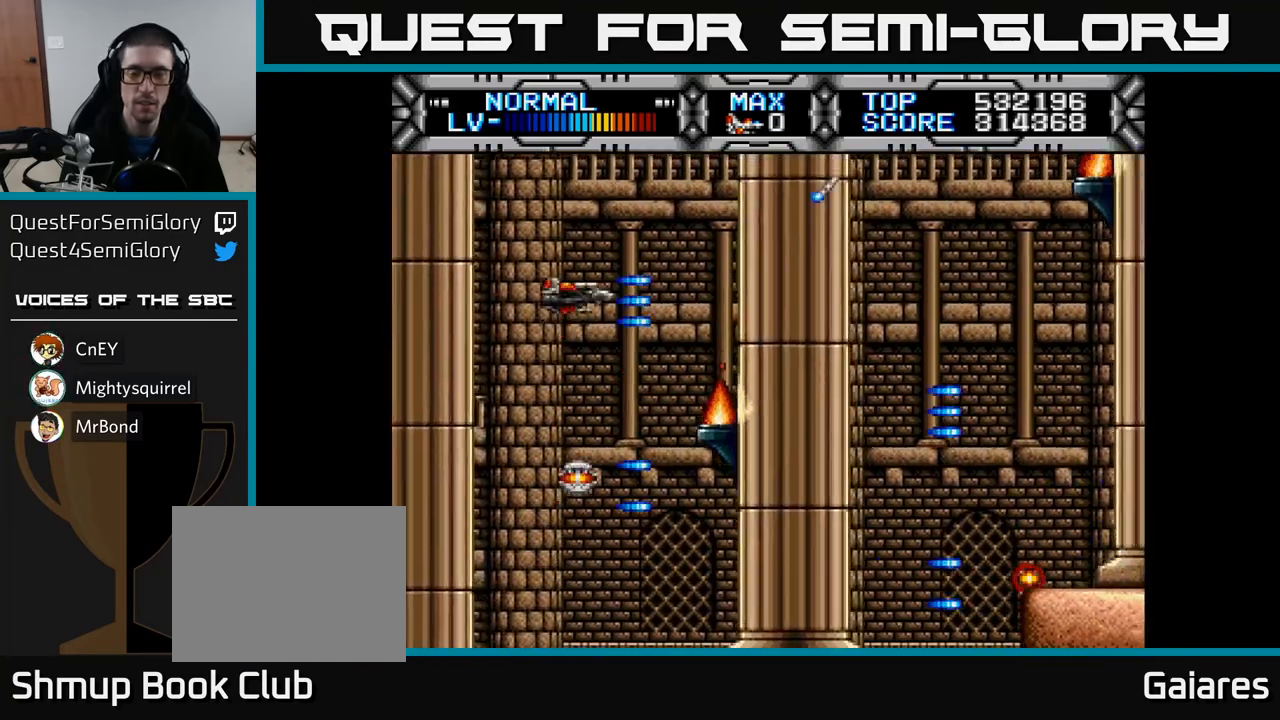
{"buttons": ["X"], "left_stick": "center", "right_stick": "center", "events": [[67, "DPAD_UP", "up"], [200, "DPAD_DOWN", "down"], [433, "DPAD_DOWN", "up"]]}
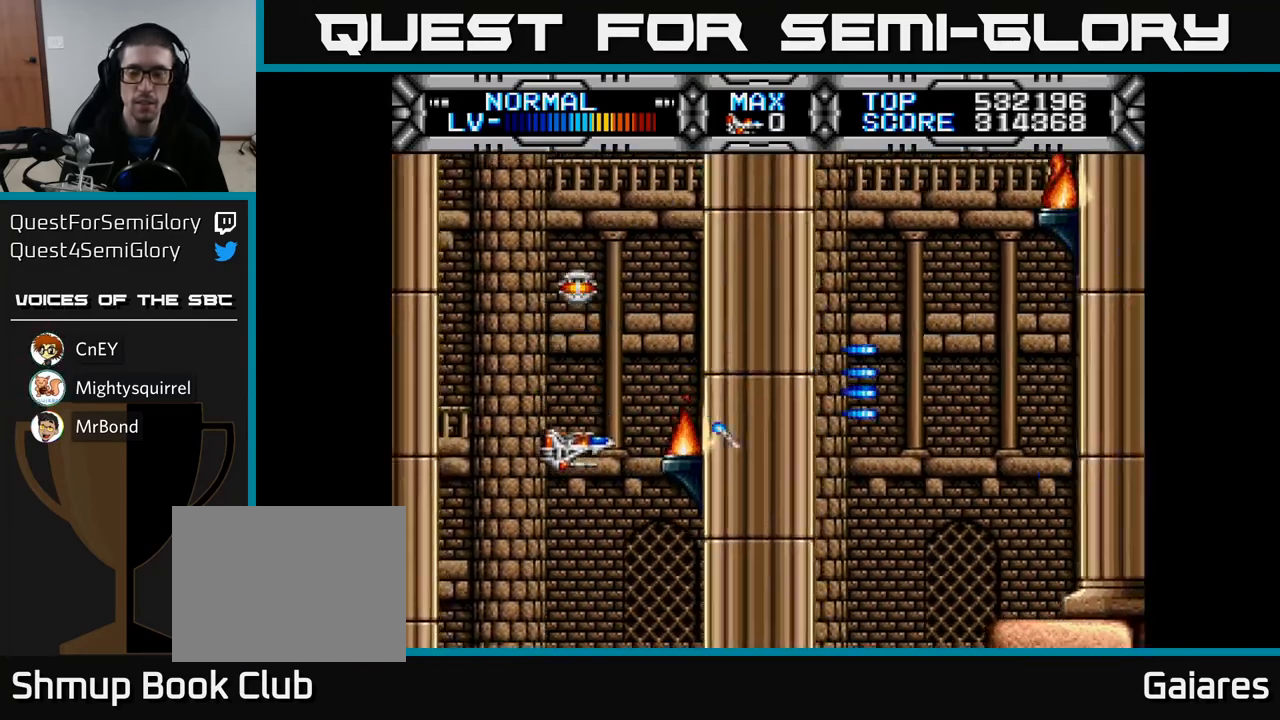
{"buttons": ["X"], "left_stick": "center", "right_stick": "center", "events": [[17, "DPAD_UP", "down"], [350, "DPAD_UP", "up"]]}
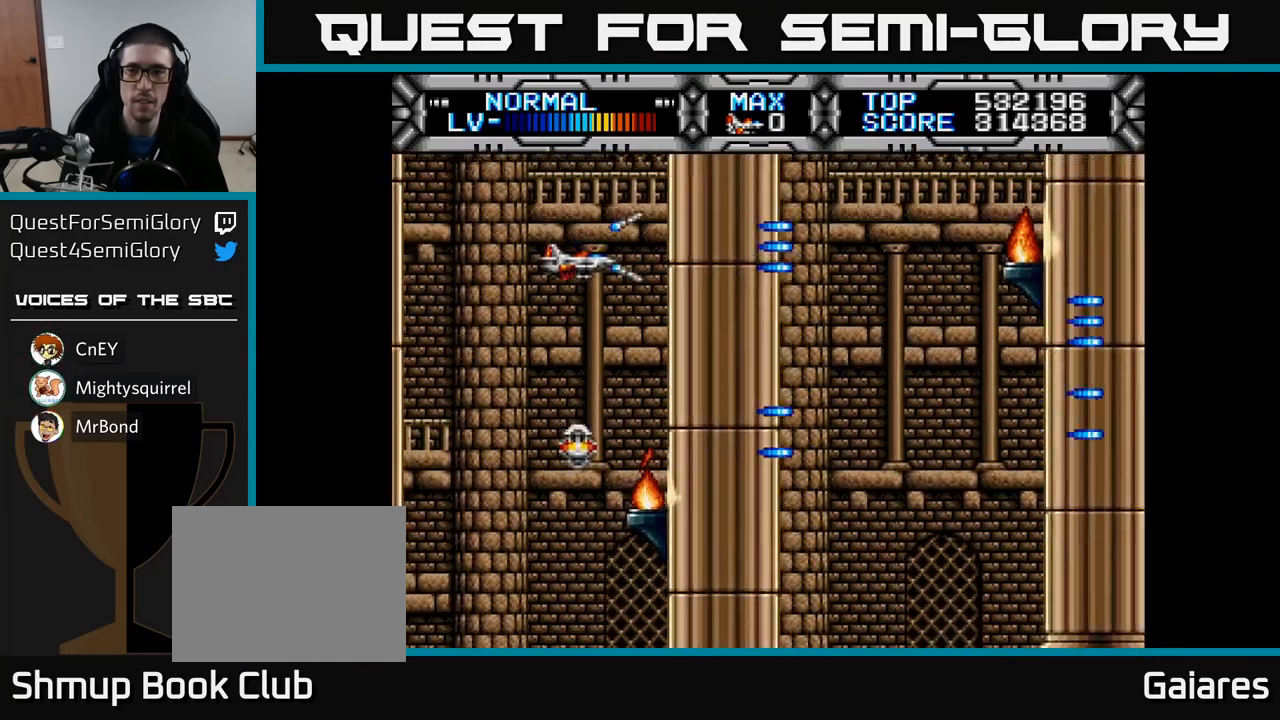
{"buttons": ["X", "DPAD_RIGHT"], "left_stick": "center", "right_stick": "center", "events": [[333, "DPAD_DOWN", "down"], [400, "DPAD_RIGHT", "down"], [500, "DPAD_DOWN", "up"]]}
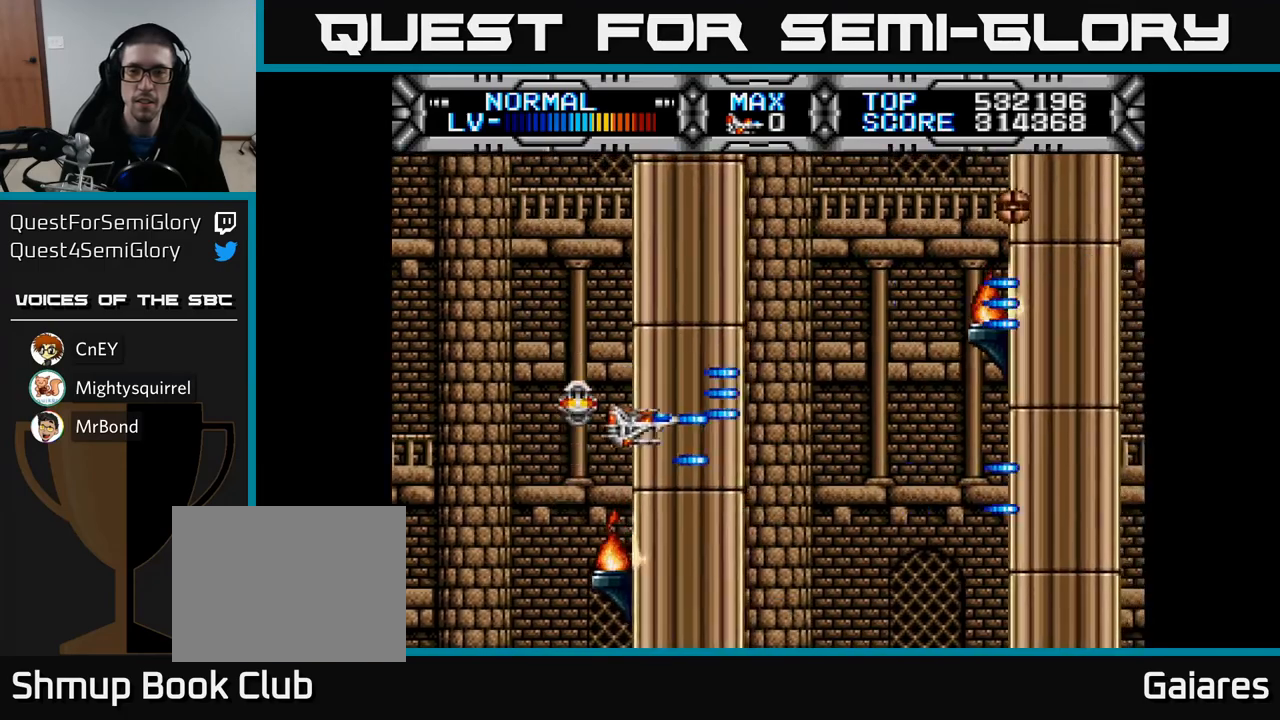
{"buttons": ["X", "DPAD_LEFT"], "left_stick": "center", "right_stick": "center", "events": [[33, "DPAD_RIGHT", "up"], [133, "DPAD_UP", "down"], [300, "DPAD_LEFT", "down"], [450, "DPAD_UP", "up"]]}
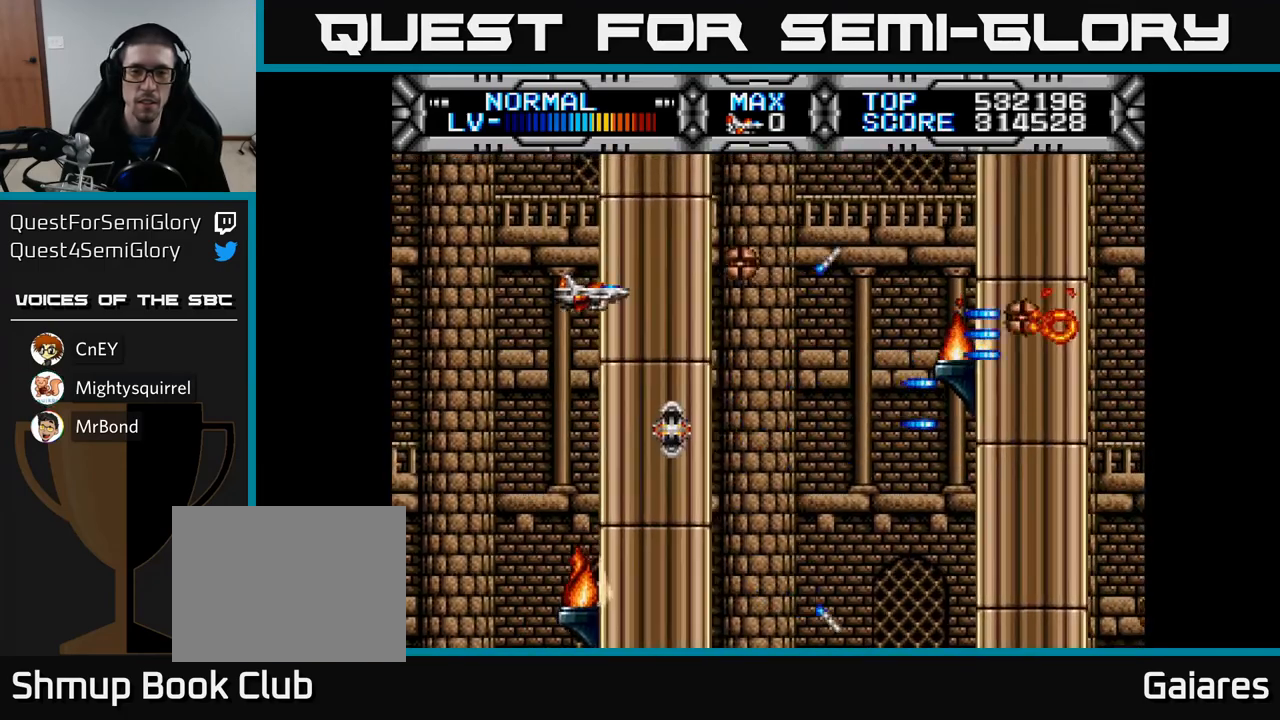
{"buttons": ["X", "DPAD_DOWN"], "left_stick": "center", "right_stick": "center", "events": [[283, "DPAD_LEFT", "up"], [300, "DPAD_DOWN", "down"], [350, "DPAD_RIGHT", "down"], [500, "DPAD_RIGHT", "up"]]}
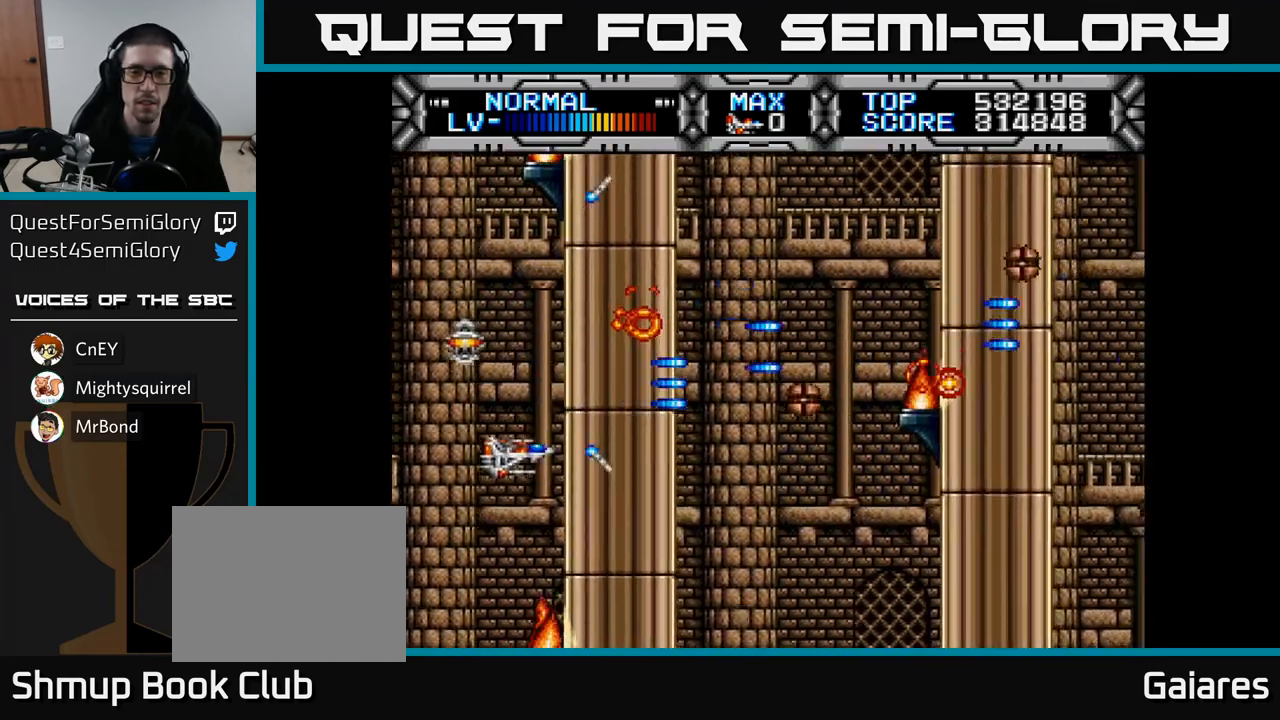
{"buttons": ["X", "DPAD_UP"], "left_stick": "center", "right_stick": "center", "events": [[67, "DPAD_DOWN", "up"], [133, "DPAD_LEFT", "down"], [133, "DPAD_UP", "down"], [250, "DPAD_UP", "up"], [283, "DPAD_LEFT", "up"], [367, "DPAD_UP", "down"]]}
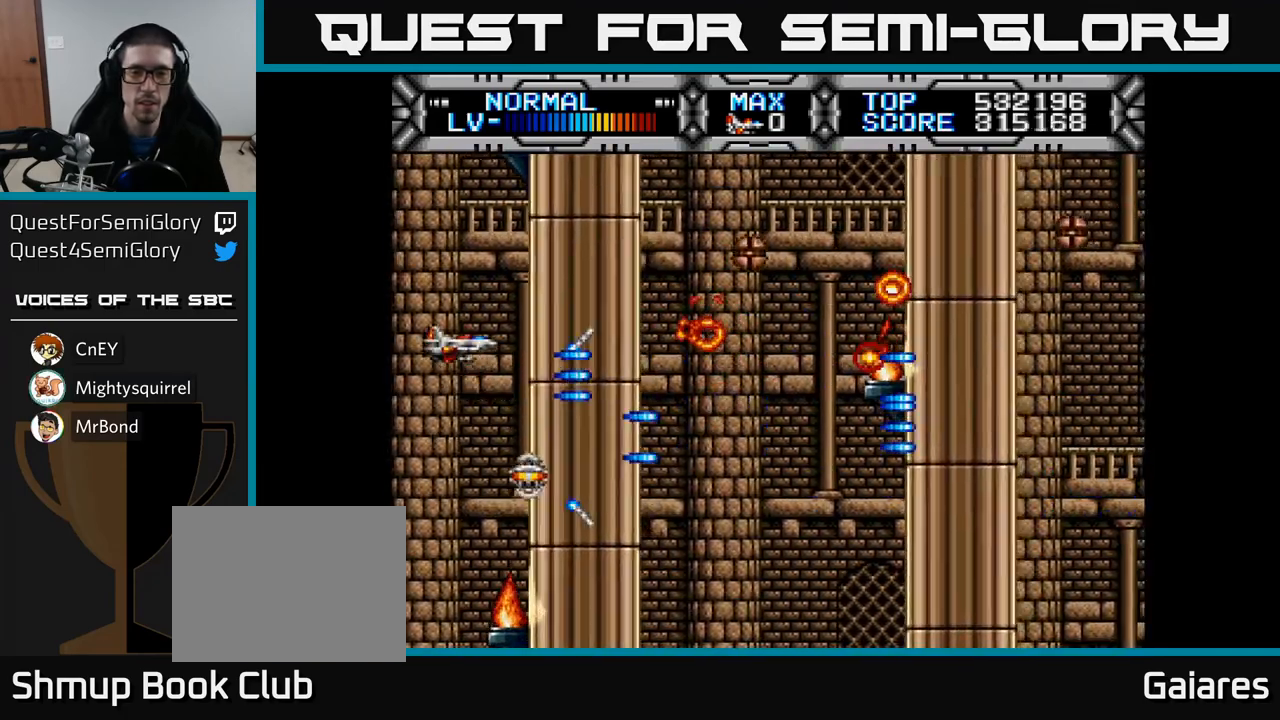
{"buttons": ["X"], "left_stick": "center", "right_stick": "center", "events": [[117, "DPAD_UP", "up"]]}
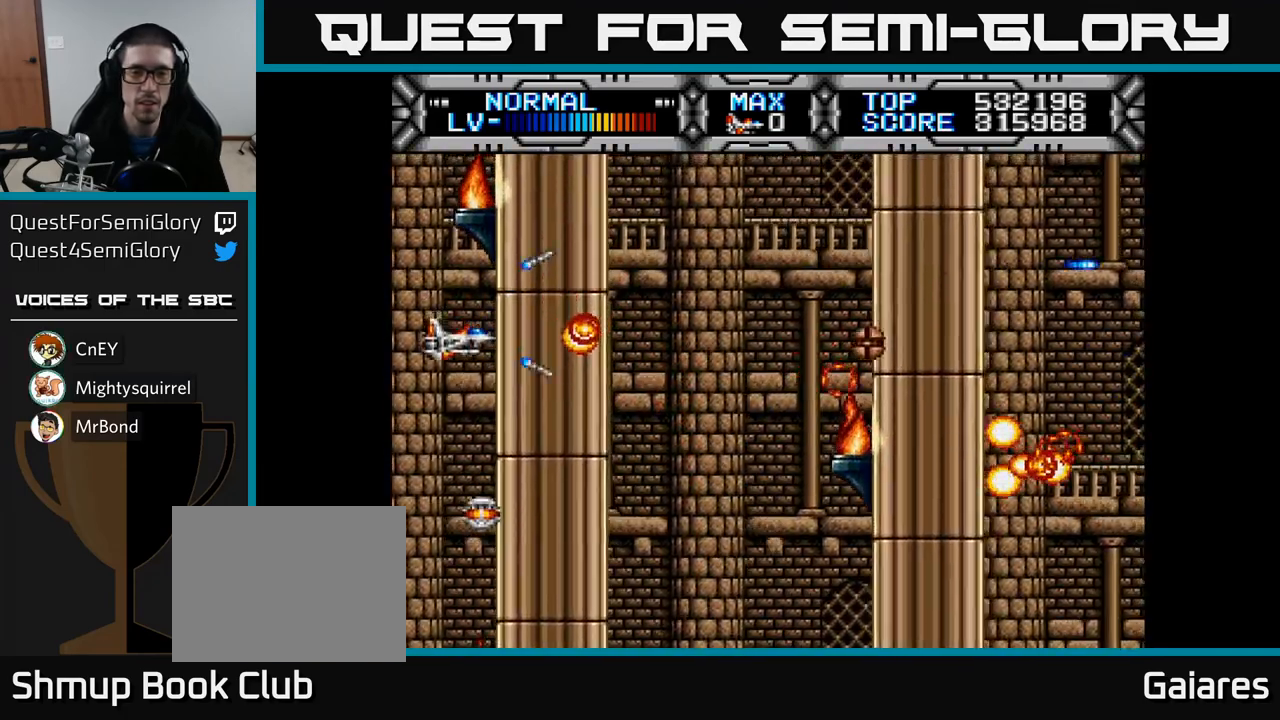
{"buttons": ["X"], "left_stick": "center", "right_stick": "center", "events": []}
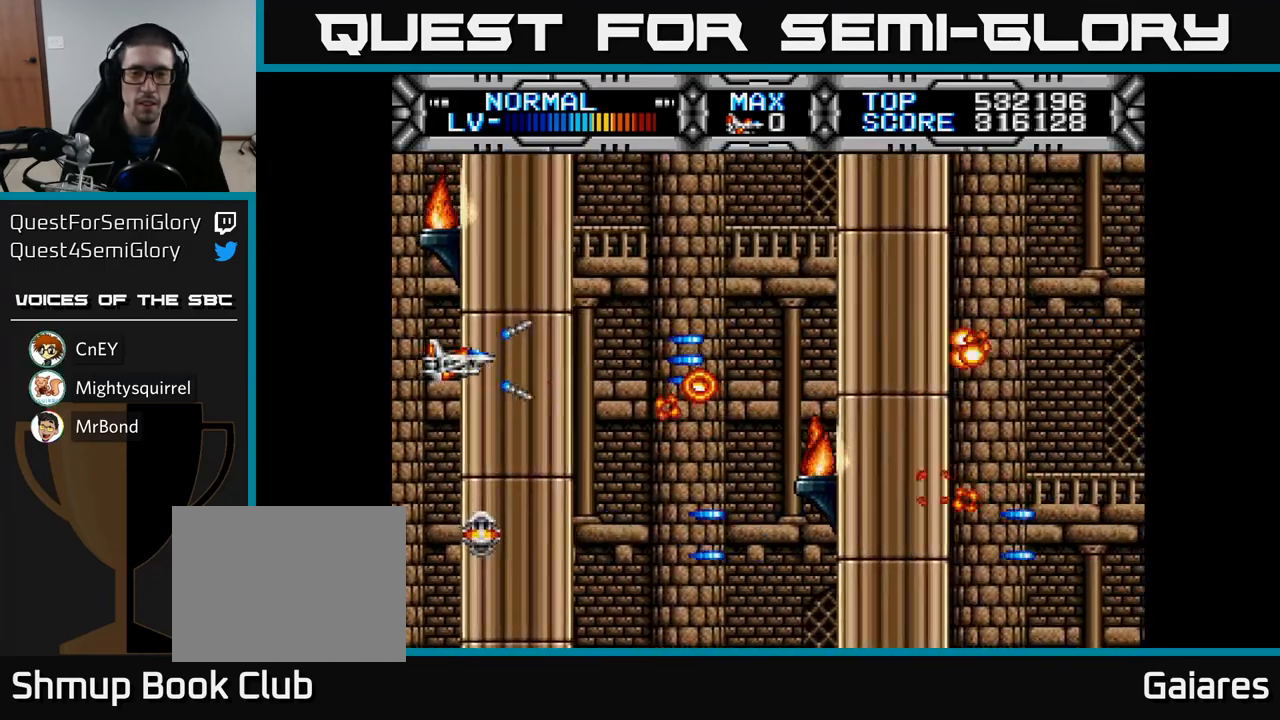
{"buttons": ["X"], "left_stick": "center", "right_stick": "center", "events": []}
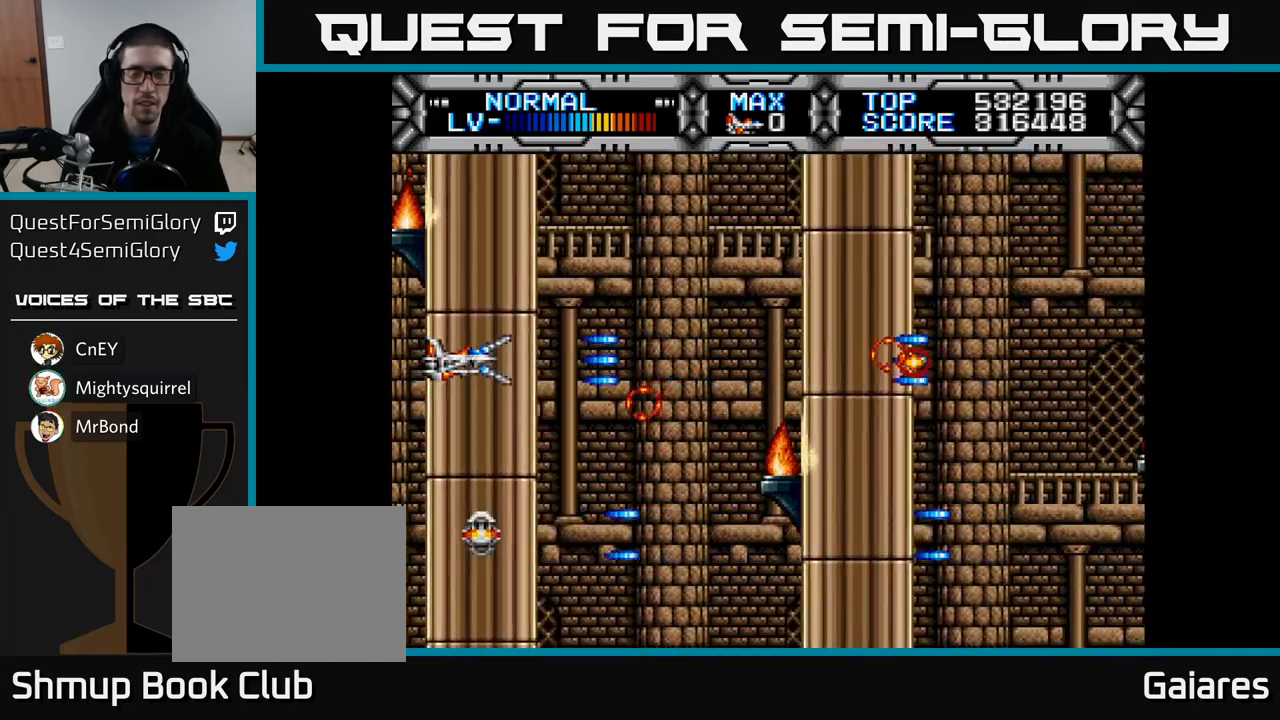
{"buttons": ["X"], "left_stick": "center", "right_stick": "center", "events": []}
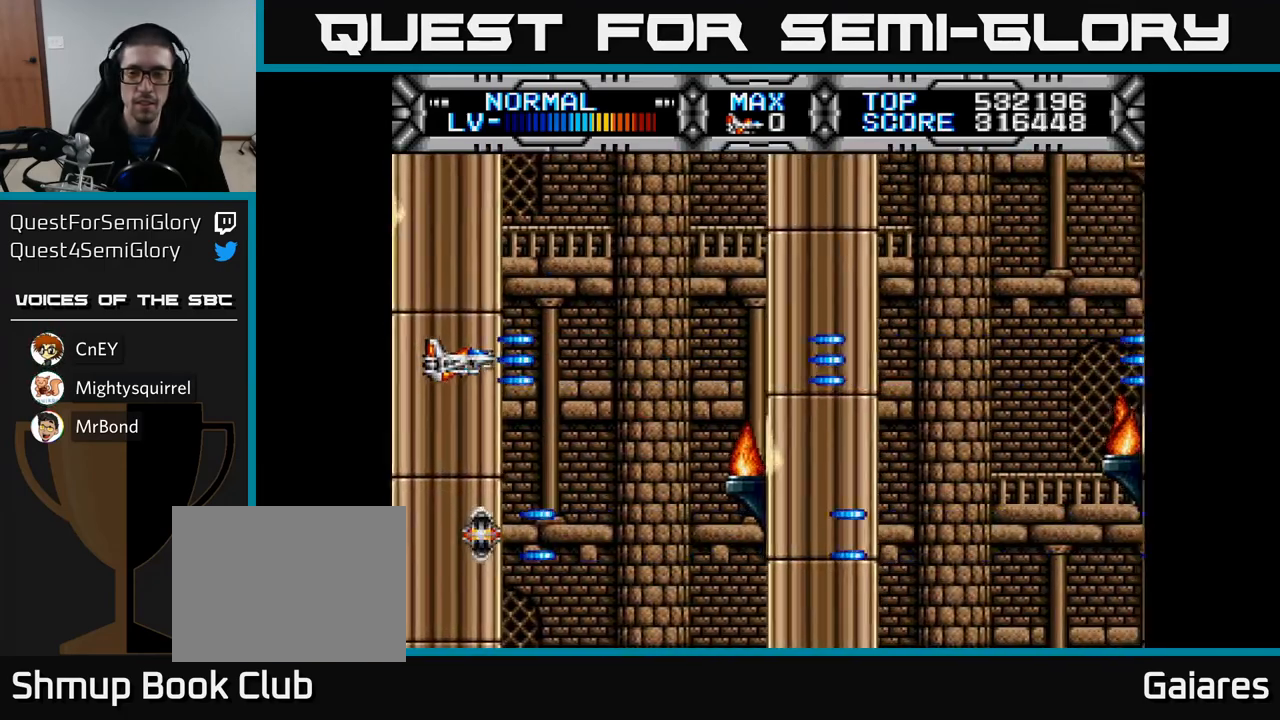
{"buttons": ["X", "DPAD_DOWN"], "left_stick": "center", "right_stick": "center", "events": [[200, "DPAD_DOWN", "down"]]}
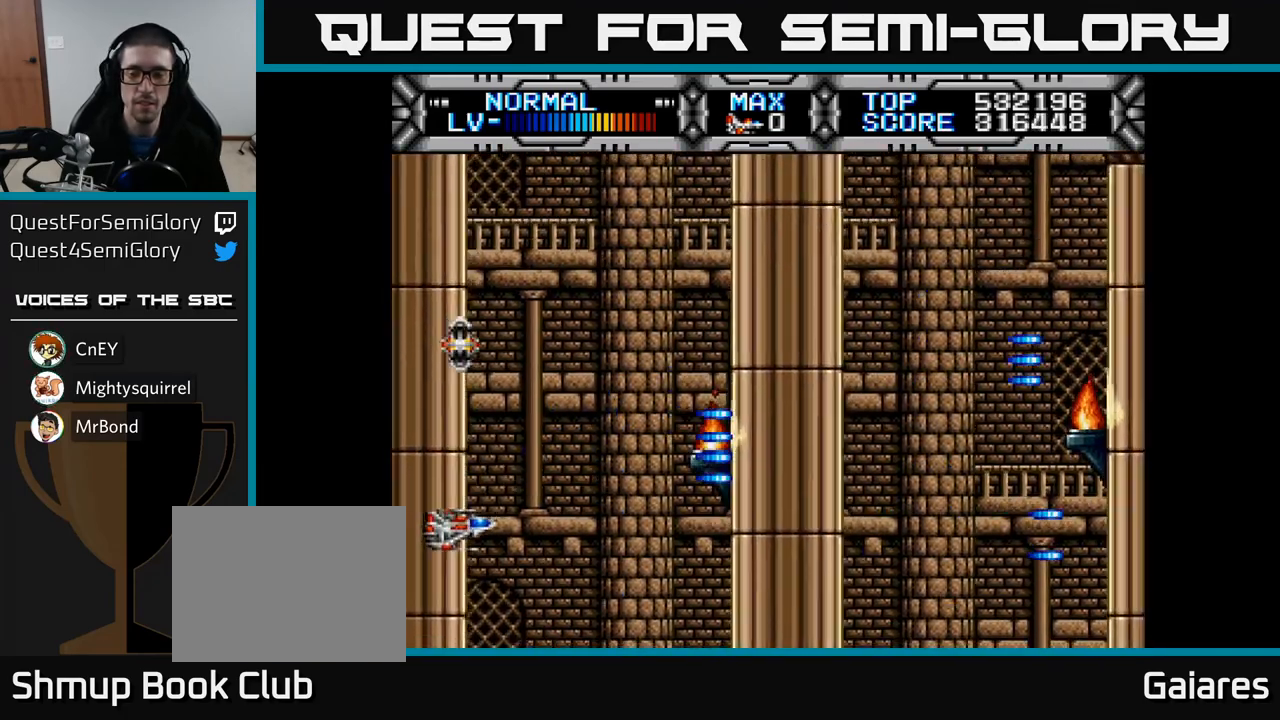
{"buttons": ["X"], "left_stick": "center", "right_stick": "center", "events": [[100, "DPAD_DOWN", "up"]]}
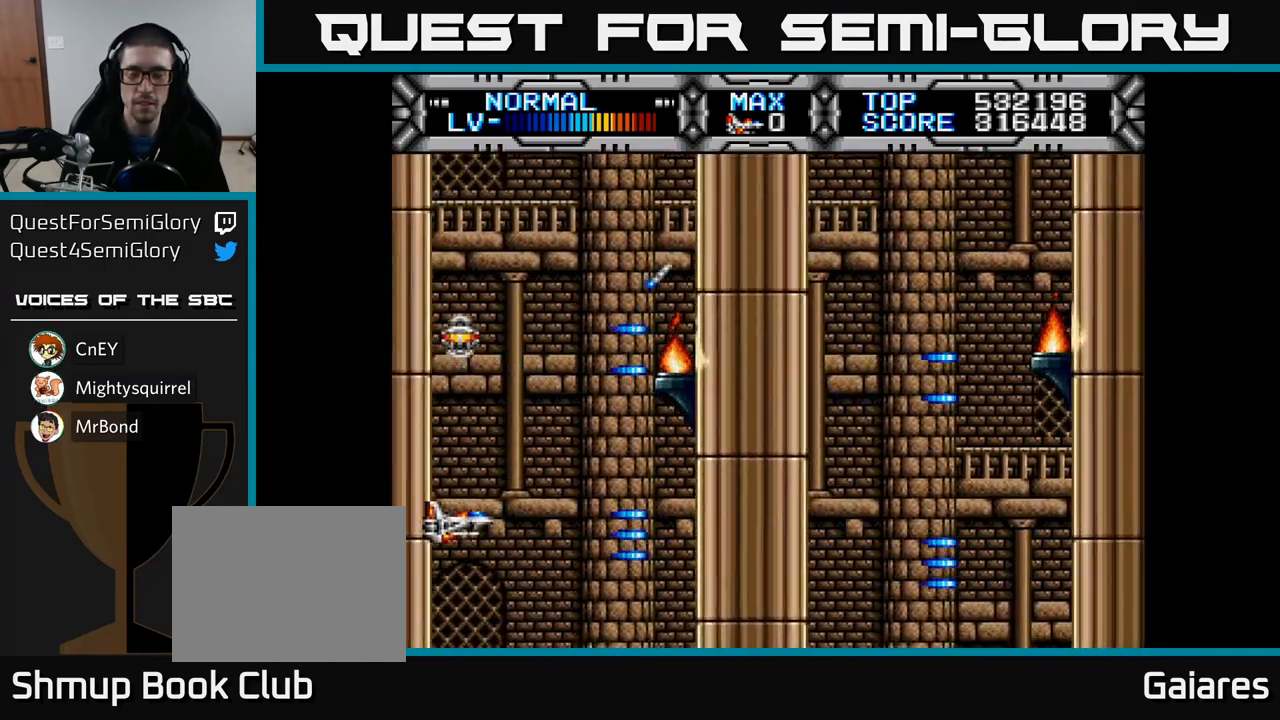
{"buttons": ["X"], "left_stick": "center", "right_stick": "center", "events": [[283, "DPAD_DOWN", "down"], [333, "DPAD_RIGHT", "down"], [367, "DPAD_DOWN", "up"], [417, "DPAD_RIGHT", "up"]]}
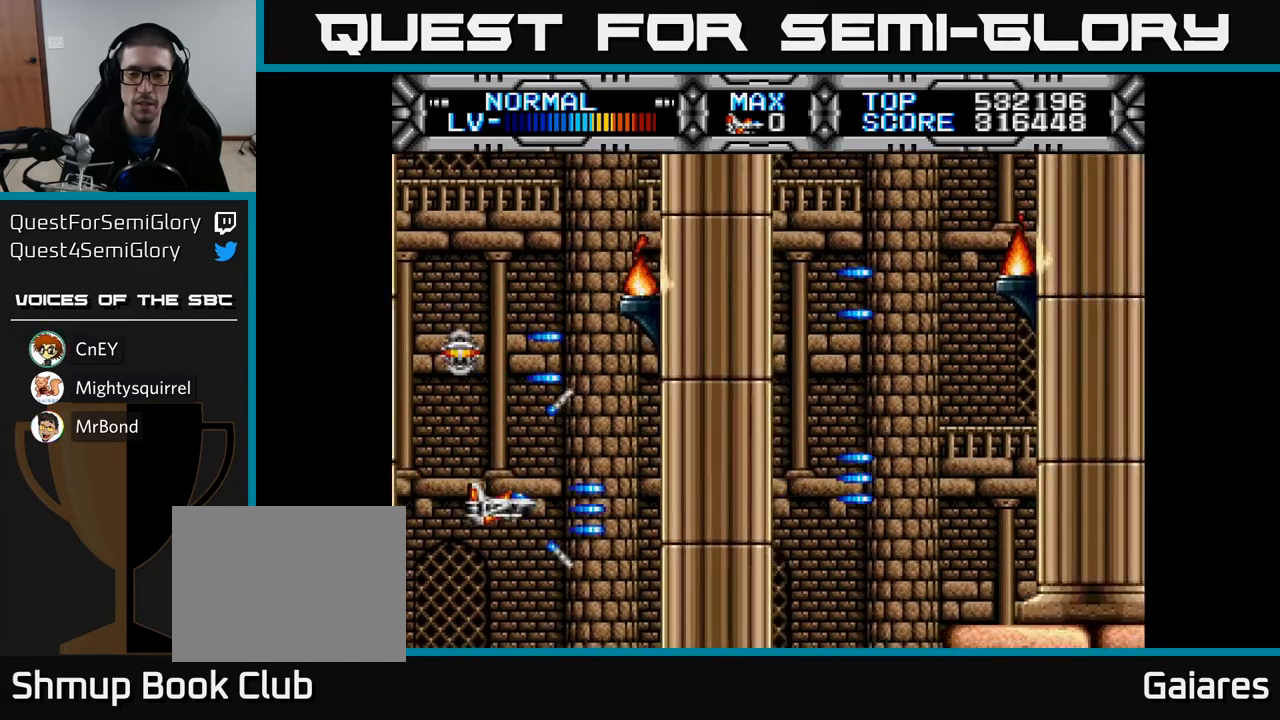
{"buttons": ["DPAD_RIGHT"], "left_stick": "center", "right_stick": "center", "events": [[217, "DPAD_RIGHT", "down"], [350, "X", "up"]]}
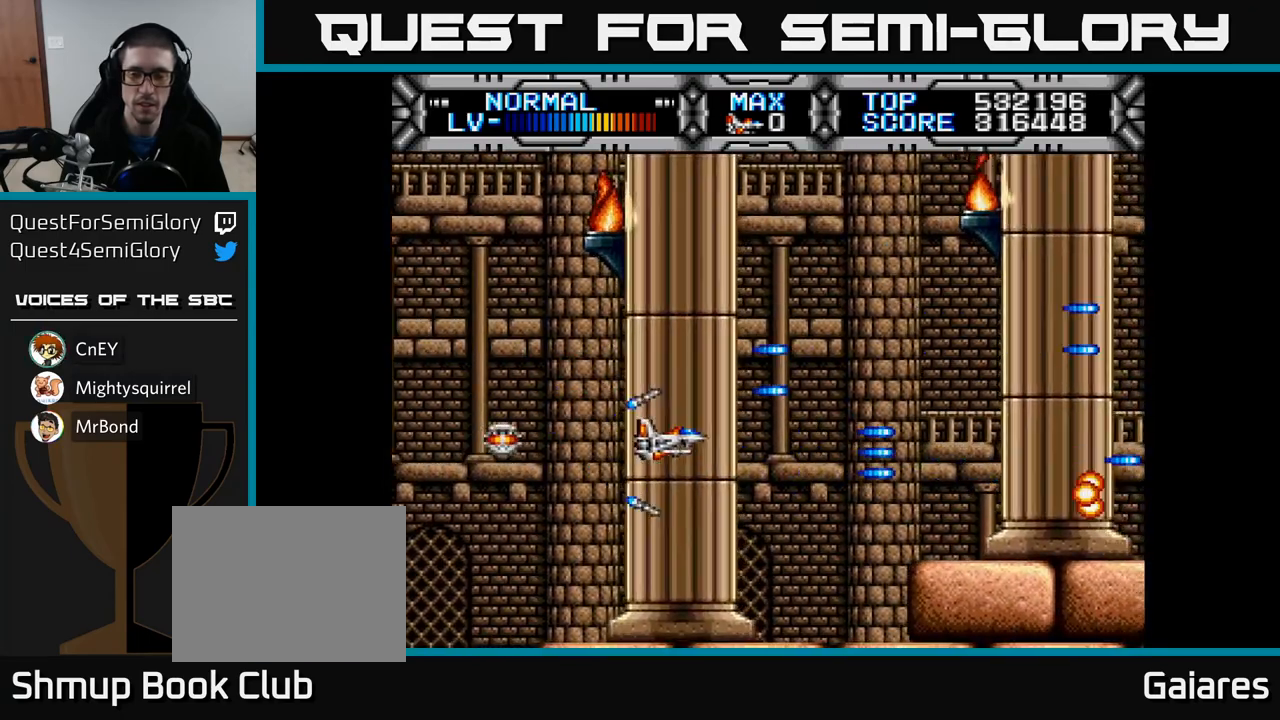
{"buttons": ["X", "DPAD_LEFT"], "left_stick": "center", "right_stick": "center", "events": [[83, "DPAD_RIGHT", "up"], [83, "DPAD_UP", "down"], [117, "X", "down"], [367, "DPAD_LEFT", "down"], [500, "DPAD_UP", "up"]]}
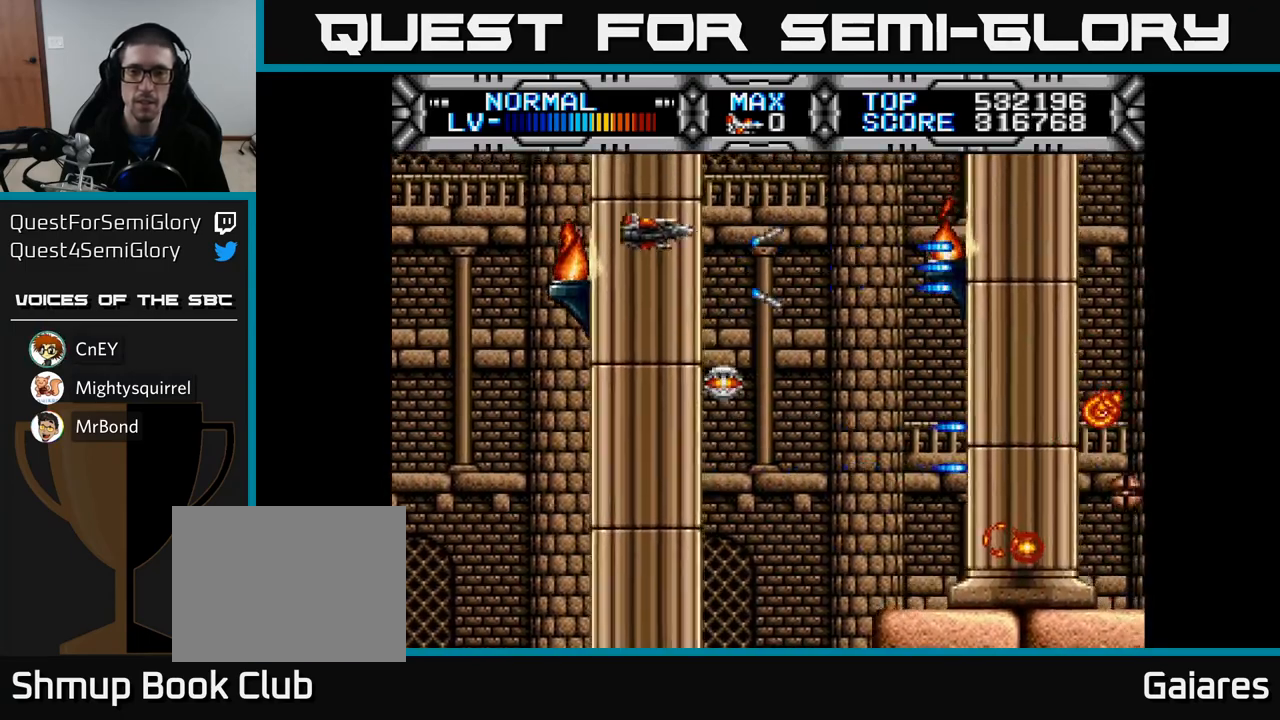
{"buttons": ["X"], "left_stick": "center", "right_stick": "center", "events": [[50, "DPAD_LEFT", "up"]]}
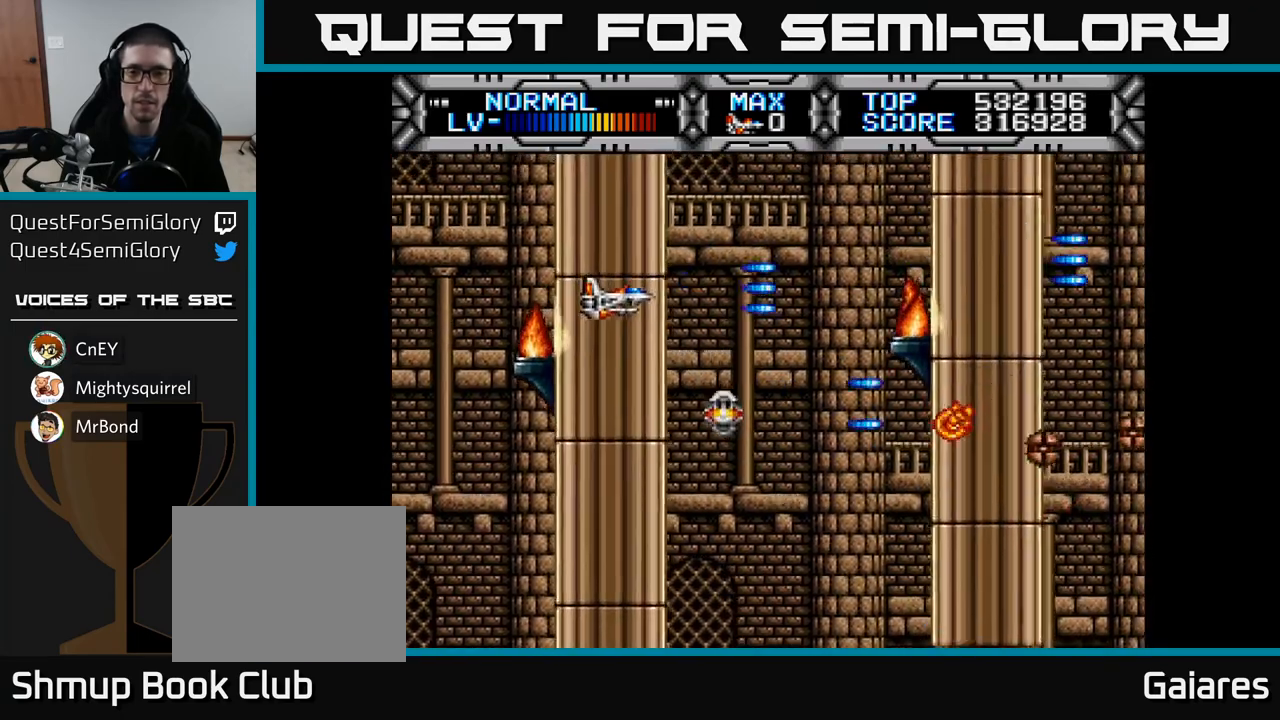
{"buttons": ["X"], "left_stick": "center", "right_stick": "center", "events": []}
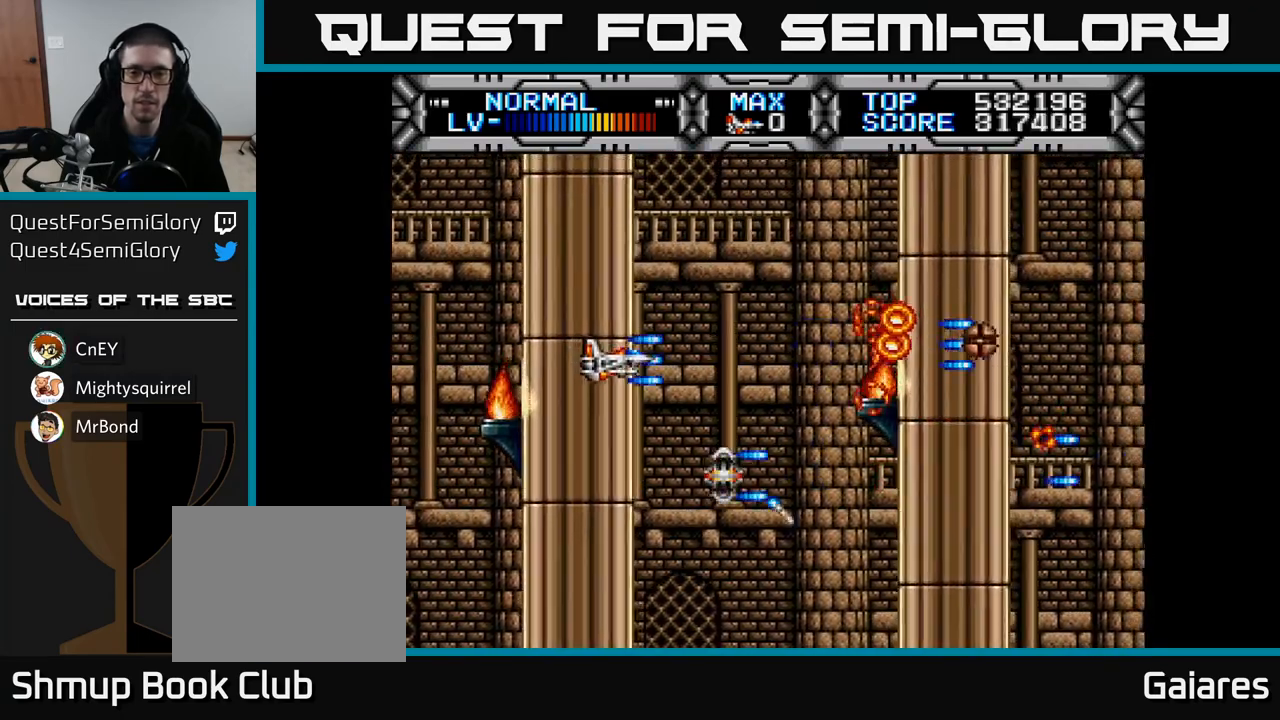
{"buttons": ["X", "DPAD_UP", "DPAD_LEFT"], "left_stick": "center", "right_stick": "center", "events": [[450, "DPAD_LEFT", "down"], [500, "DPAD_UP", "down"]]}
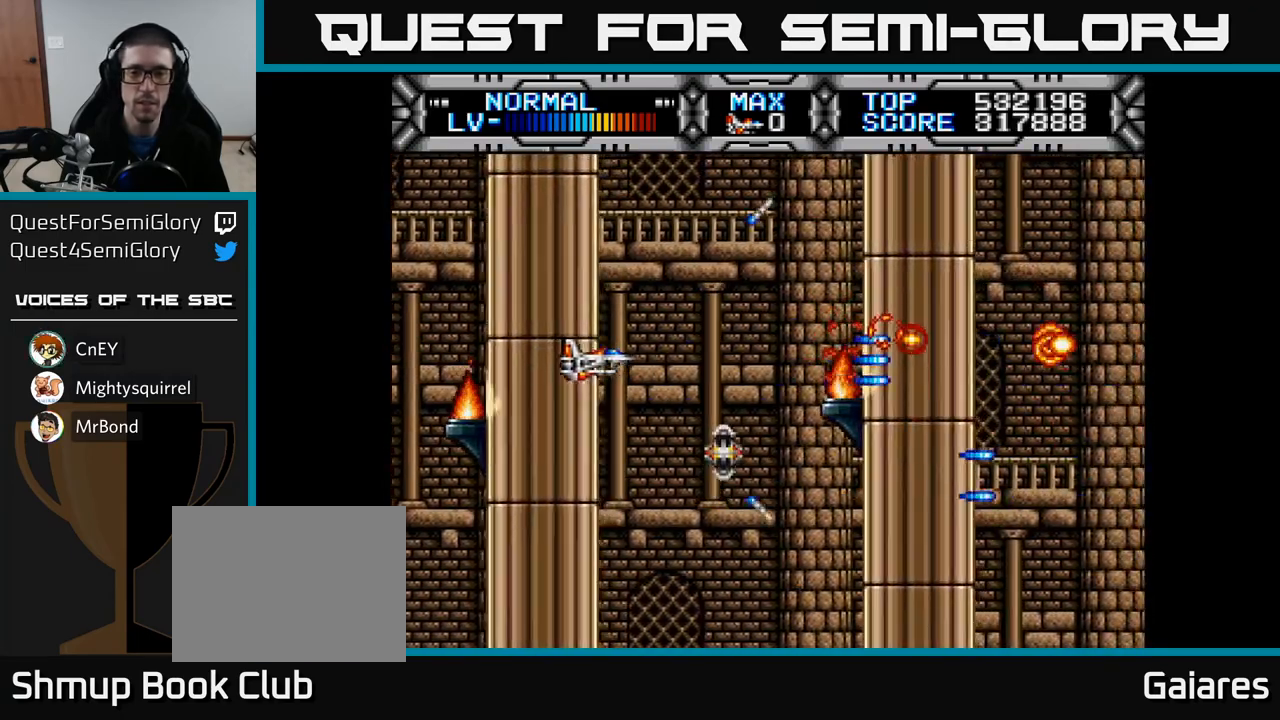
{"buttons": ["X", "DPAD_DOWN", "DPAD_RIGHT"], "left_stick": "center", "right_stick": "center", "events": [[267, "DPAD_UP", "up"], [350, "DPAD_DOWN", "down"], [350, "DPAD_LEFT", "up"], [417, "DPAD_RIGHT", "down"]]}
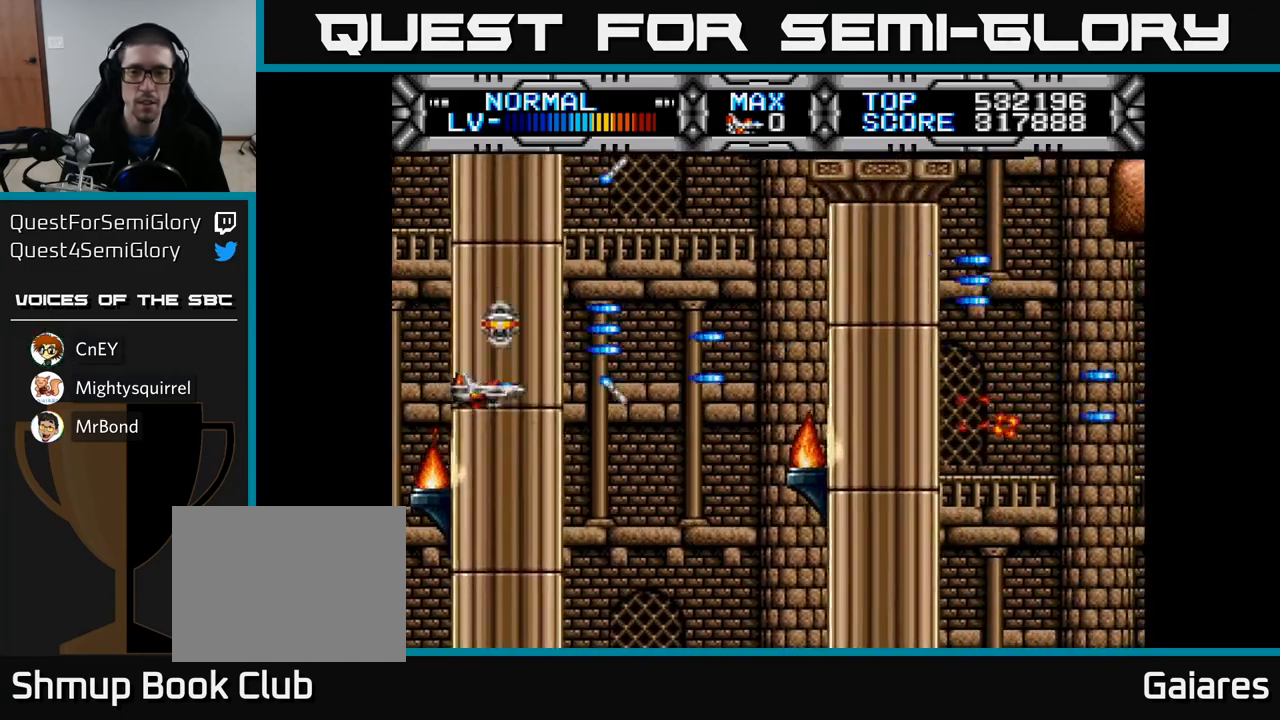
{"buttons": ["X"], "left_stick": "center", "right_stick": "center", "events": [[217, "DPAD_RIGHT", "up"], [417, "DPAD_DOWN", "up"]]}
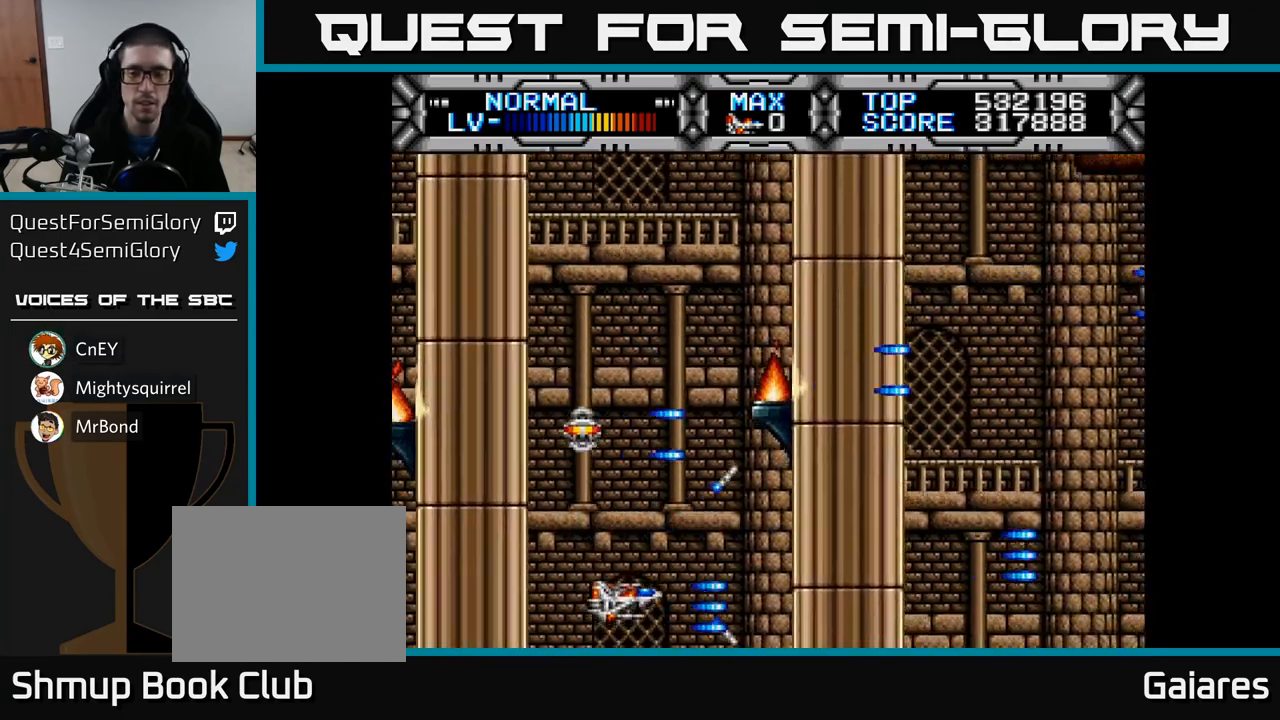
{"buttons": ["X"], "left_stick": "center", "right_stick": "center", "events": [[100, "DPAD_UP", "down"], [383, "DPAD_UP", "up"]]}
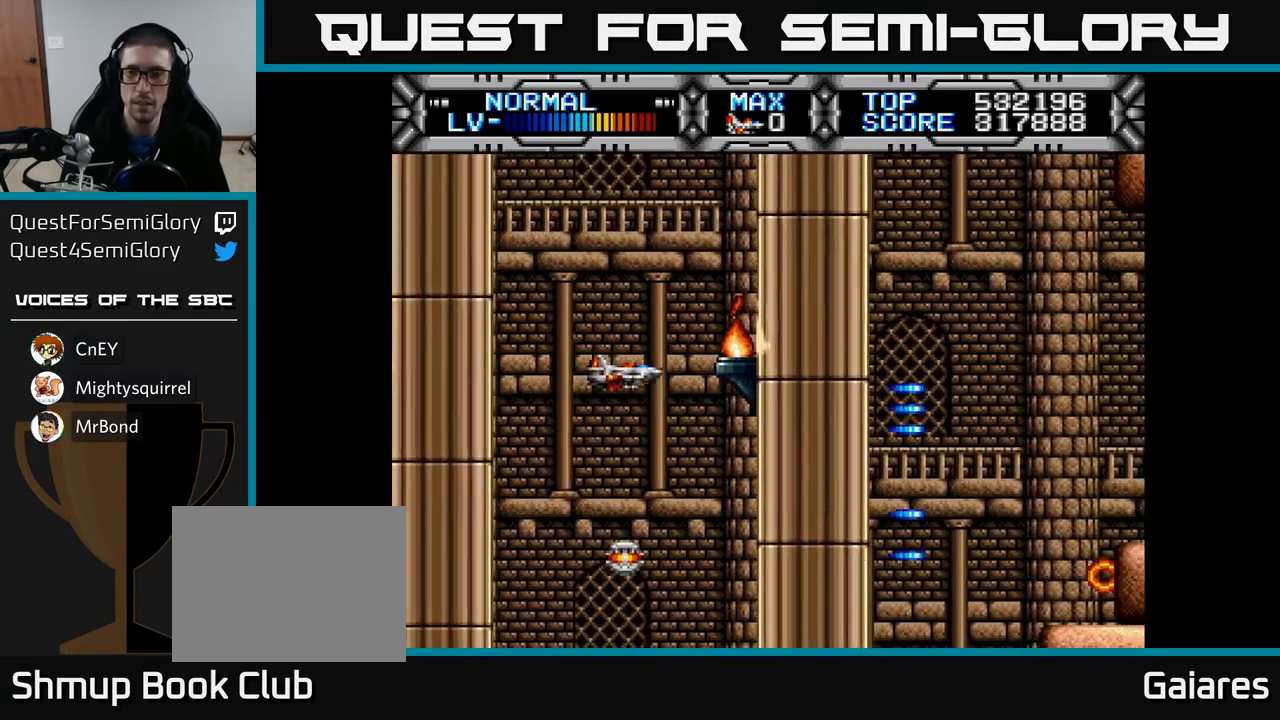
{"buttons": ["X"], "left_stick": "center", "right_stick": "center", "events": []}
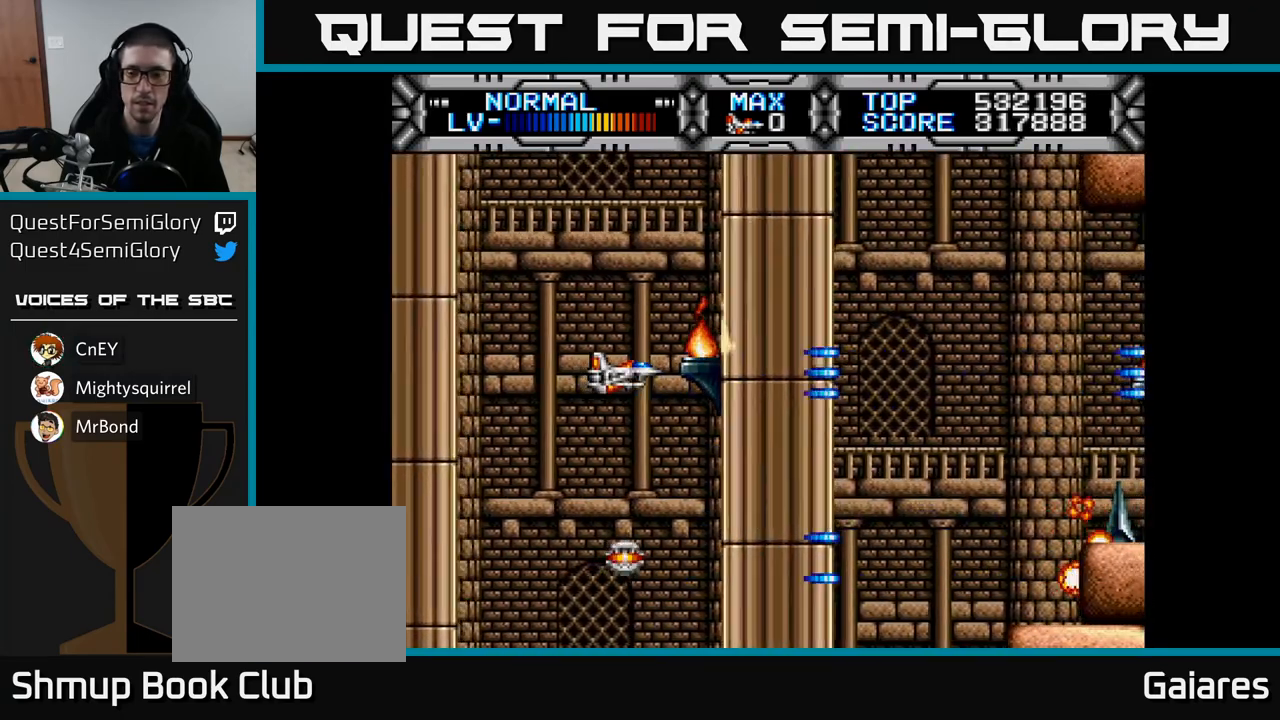
{"buttons": ["X", "DPAD_UP"], "left_stick": "center", "right_stick": "center", "events": [[483, "DPAD_UP", "down"]]}
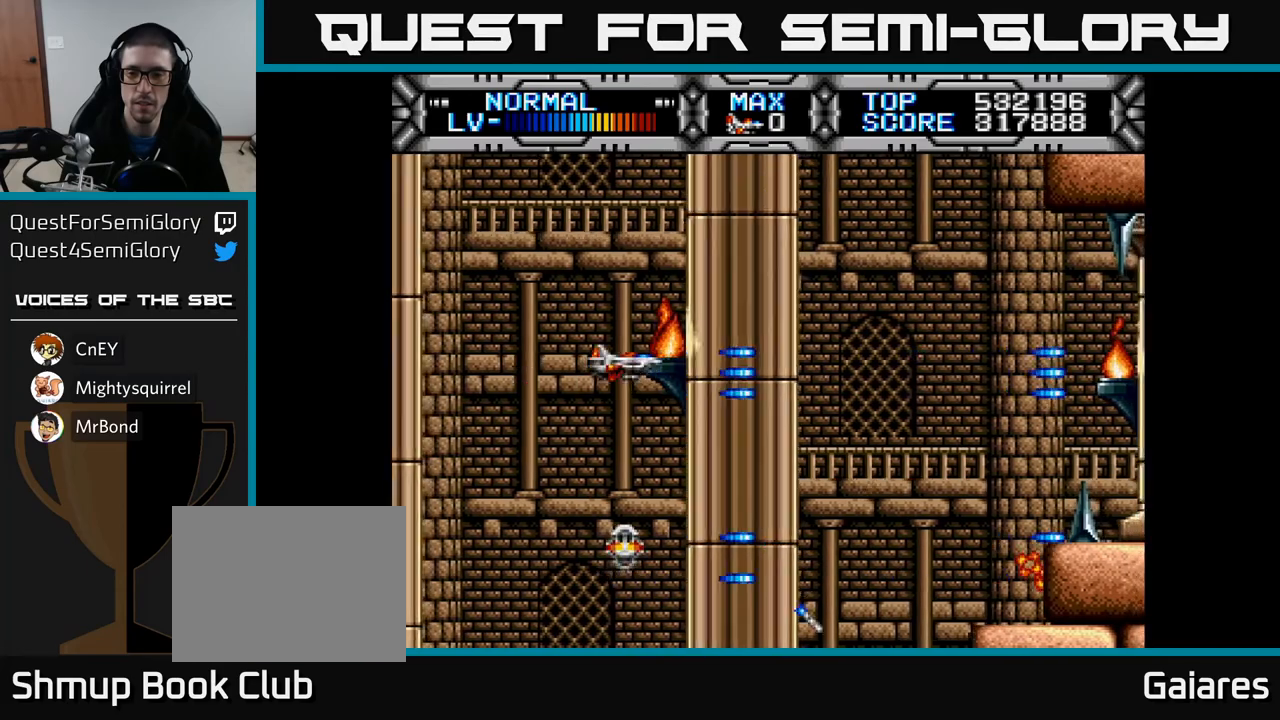
{"buttons": ["X"], "left_stick": "center", "right_stick": "center", "events": [[67, "DPAD_UP", "up"], [133, "DPAD_RIGHT", "down"], [333, "DPAD_DOWN", "down"], [333, "DPAD_RIGHT", "up"], [483, "DPAD_DOWN", "up"]]}
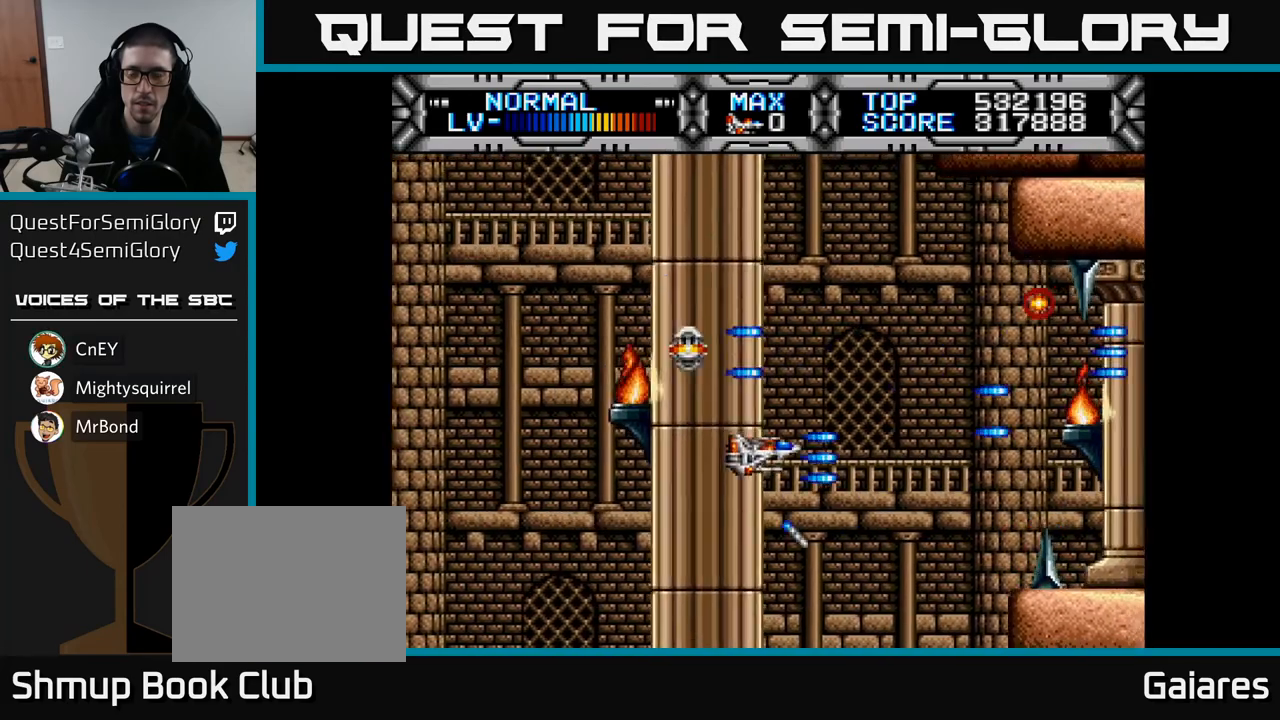
{"buttons": [], "left_stick": "center", "right_stick": "center", "events": [[17, "X", "up"], [50, "DPAD_LEFT", "down"], [200, "DPAD_LEFT", "up"], [400, "DPAD_UP", "down"], [450, "DPAD_UP", "up"]]}
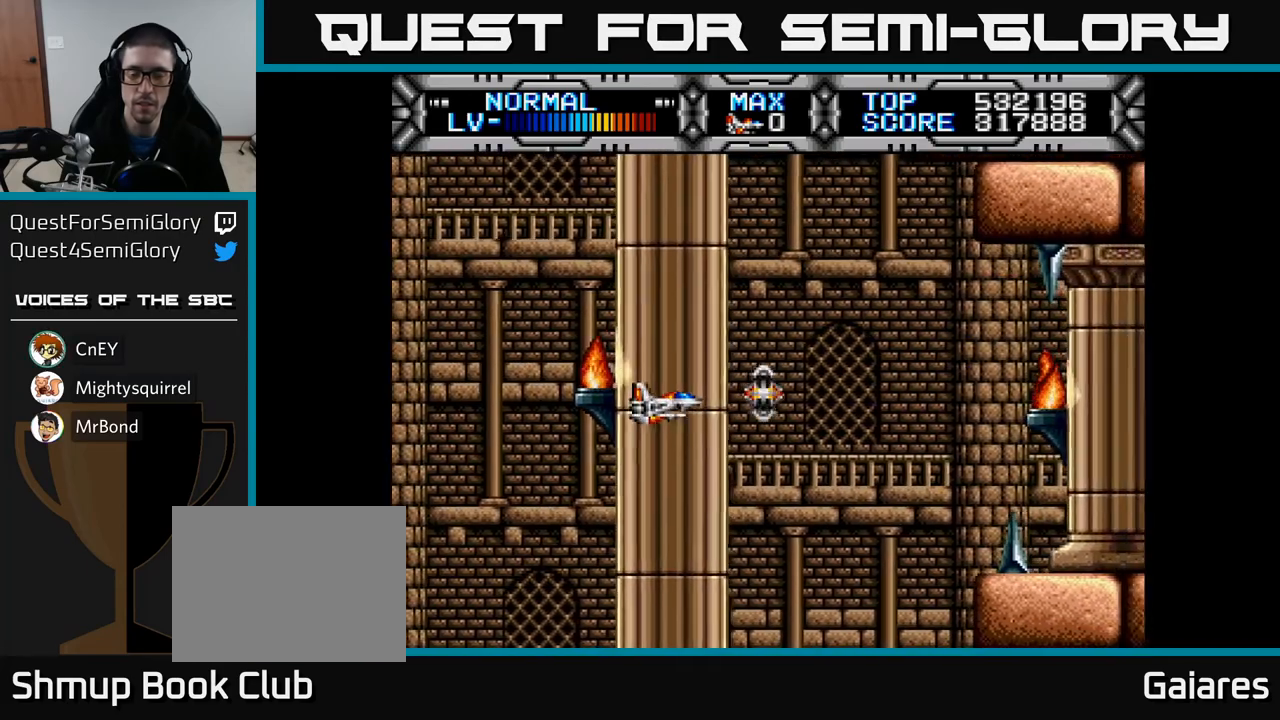
{"buttons": ["DPAD_LEFT"], "left_stick": "center", "right_stick": "center", "events": [[400, "DPAD_LEFT", "down"]]}
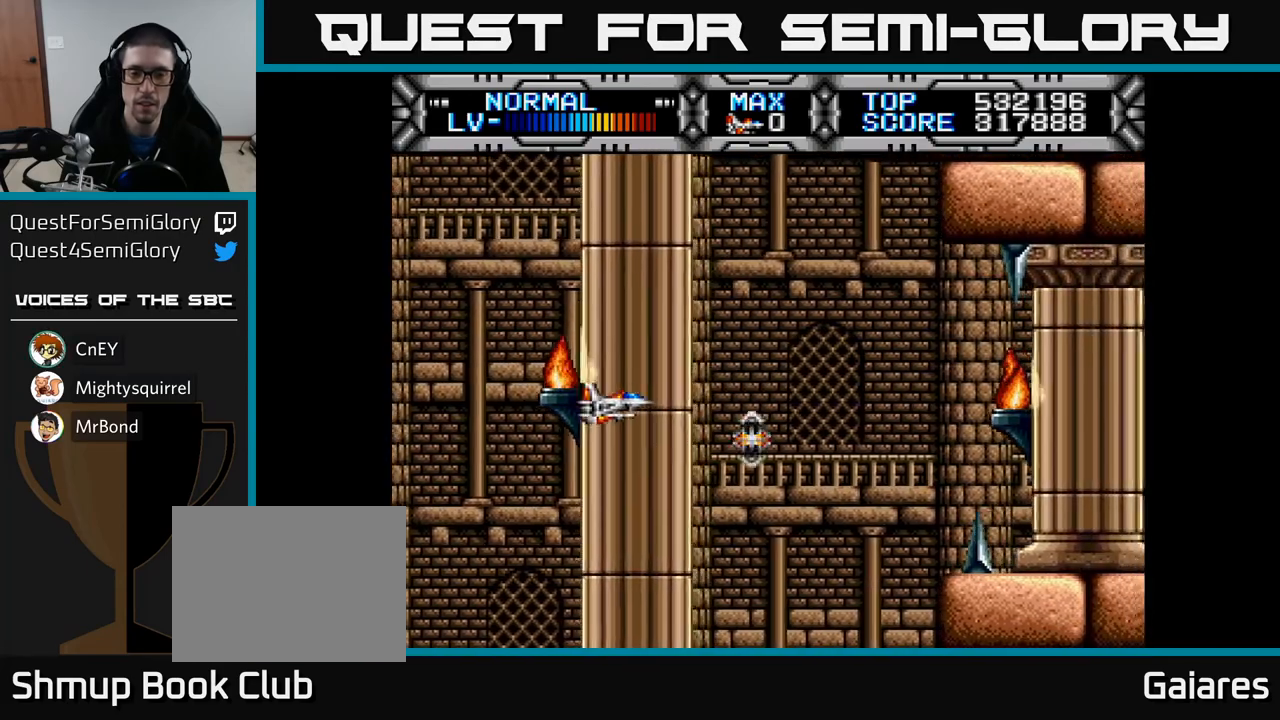
{"buttons": ["DPAD_LEFT"], "left_stick": "center", "right_stick": "center", "events": [[83, "DPAD_LEFT", "up"], [133, "DPAD_RIGHT", "down"], [400, "DPAD_RIGHT", "up"], [483, "DPAD_LEFT", "down"]]}
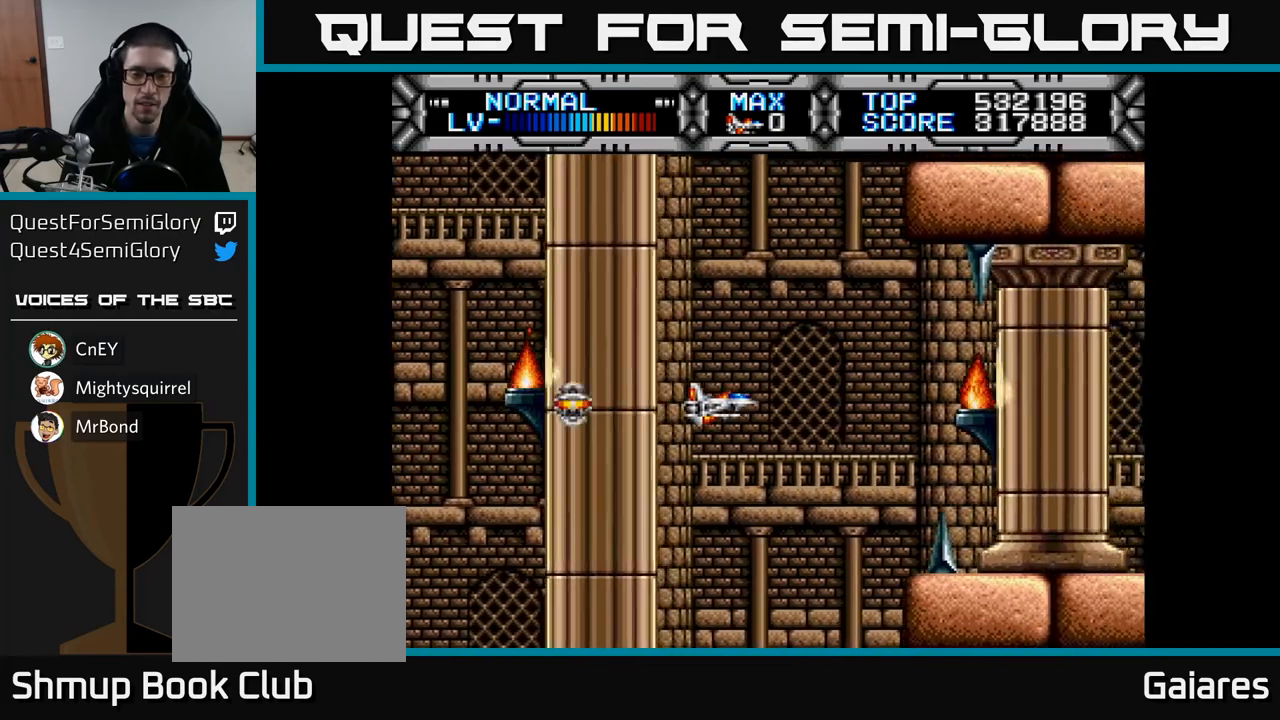
{"buttons": ["X"], "left_stick": "center", "right_stick": "center", "events": [[33, "X", "down"], [233, "DPAD_LEFT", "up"]]}
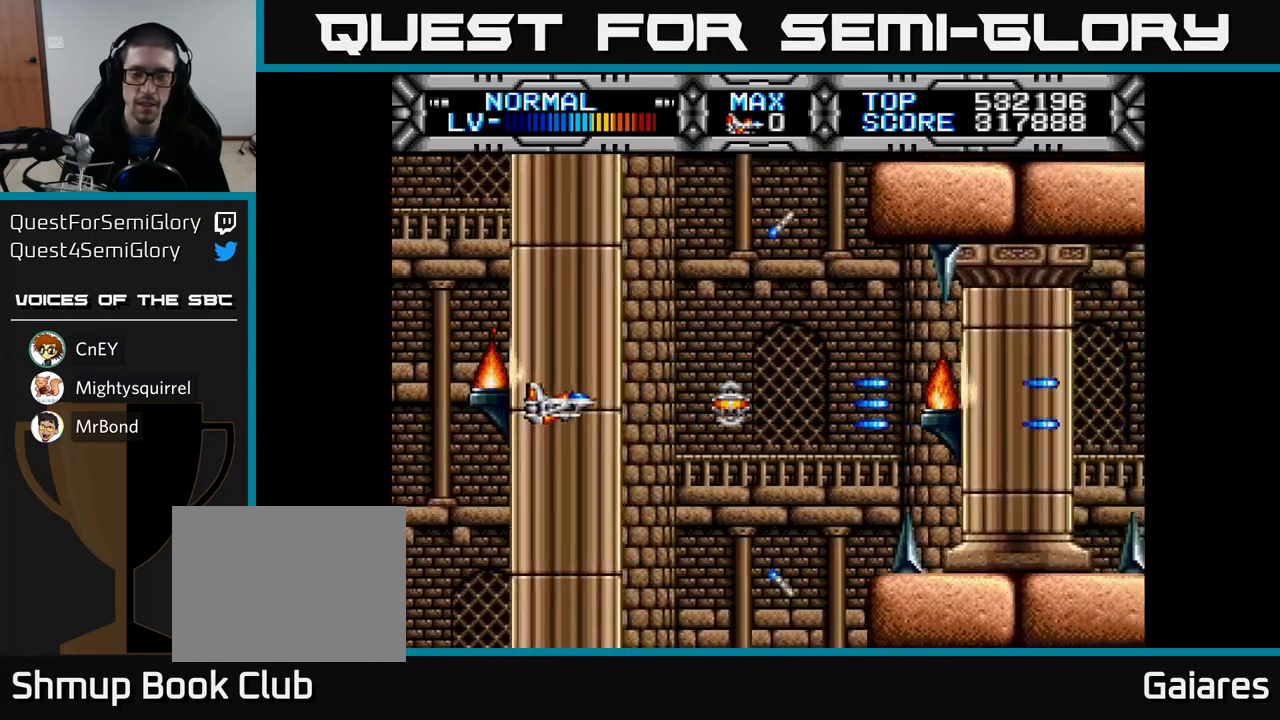
{"buttons": [], "left_stick": "center", "right_stick": "center", "events": [[283, "X", "up"]]}